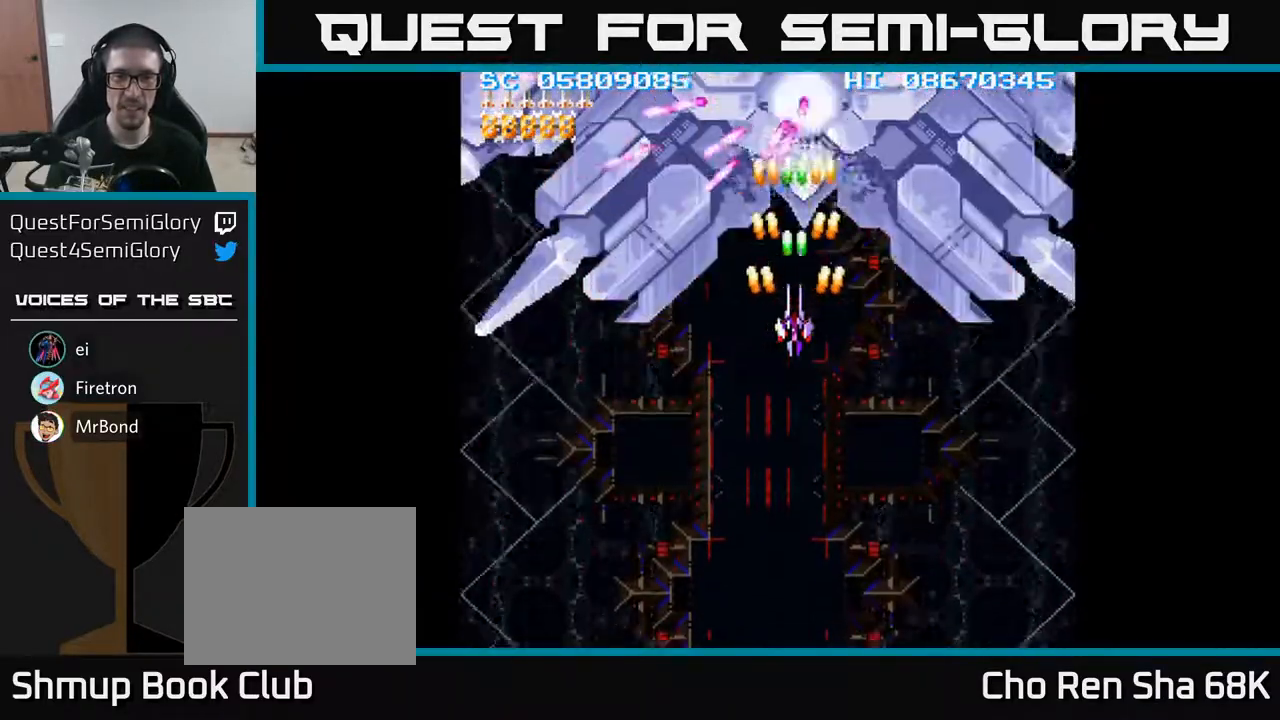
Gameplay with a controller (Xbox layout); each line is a JSON object with the inputs held at the frame after it. "events" lists button and stick changes between this image and that frame as [ms after this image, input, new state], when the widget could be followed in between. Not read: left_stick right_stick.
{"buttons": ["A"], "events": [[100, "DPAD_DOWN", "down"], [200, "DPAD_DOWN", "up"], [317, "DPAD_DOWN", "down"], [467, "DPAD_DOWN", "up"]]}
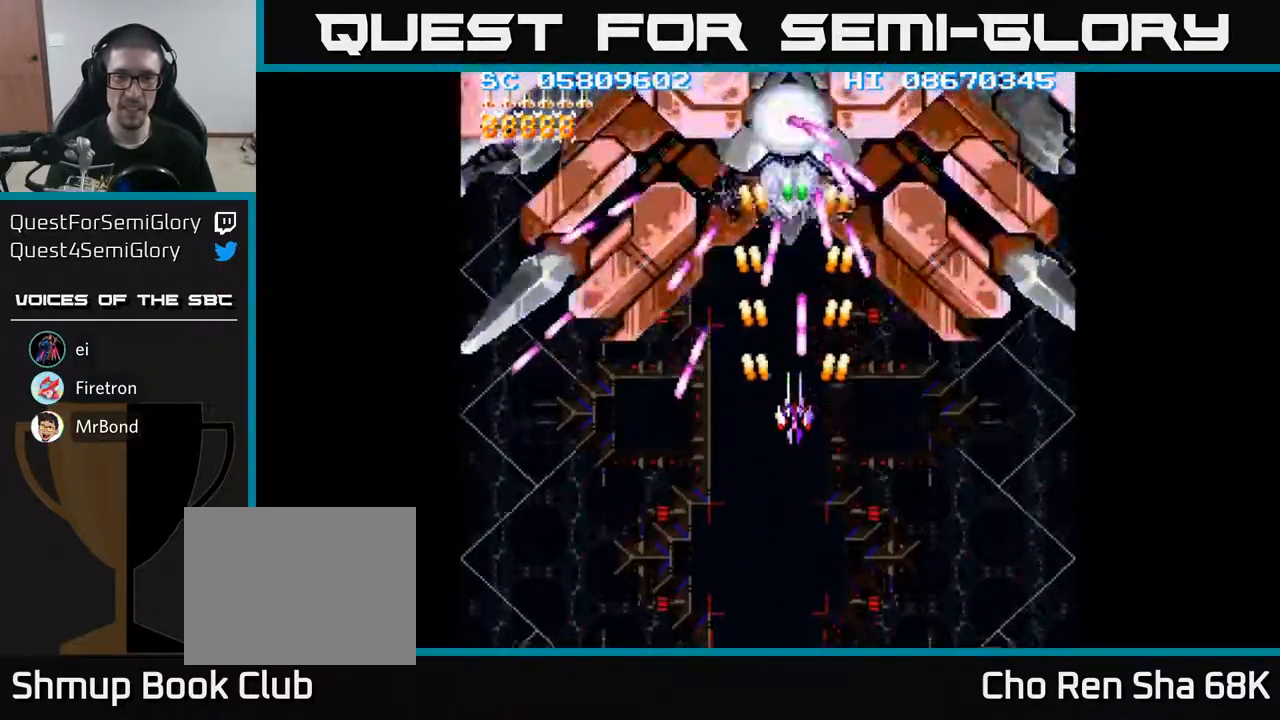
{"buttons": ["A"], "events": [[83, "DPAD_DOWN", "down"], [100, "DPAD_LEFT", "down"], [217, "DPAD_DOWN", "up"], [217, "DPAD_LEFT", "up"]]}
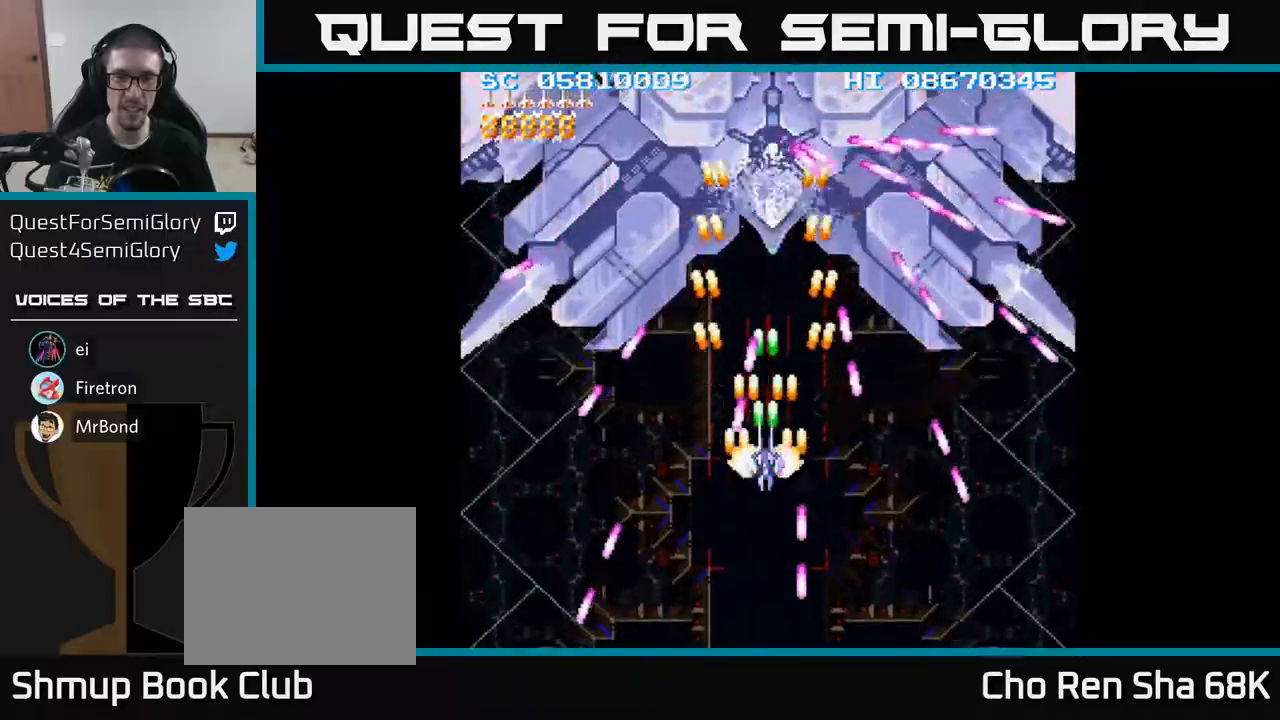
{"buttons": ["A"], "events": []}
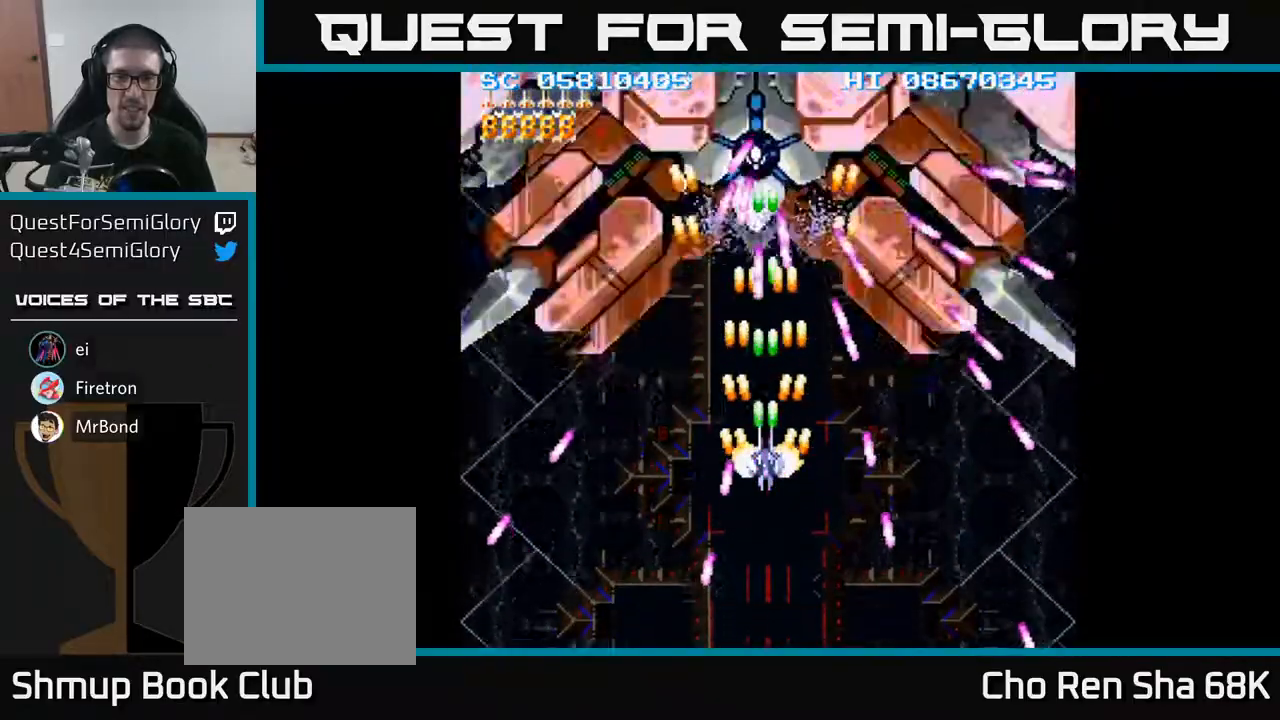
{"buttons": ["A"], "events": [[217, "DPAD_LEFT", "down"], [400, "DPAD_LEFT", "up"]]}
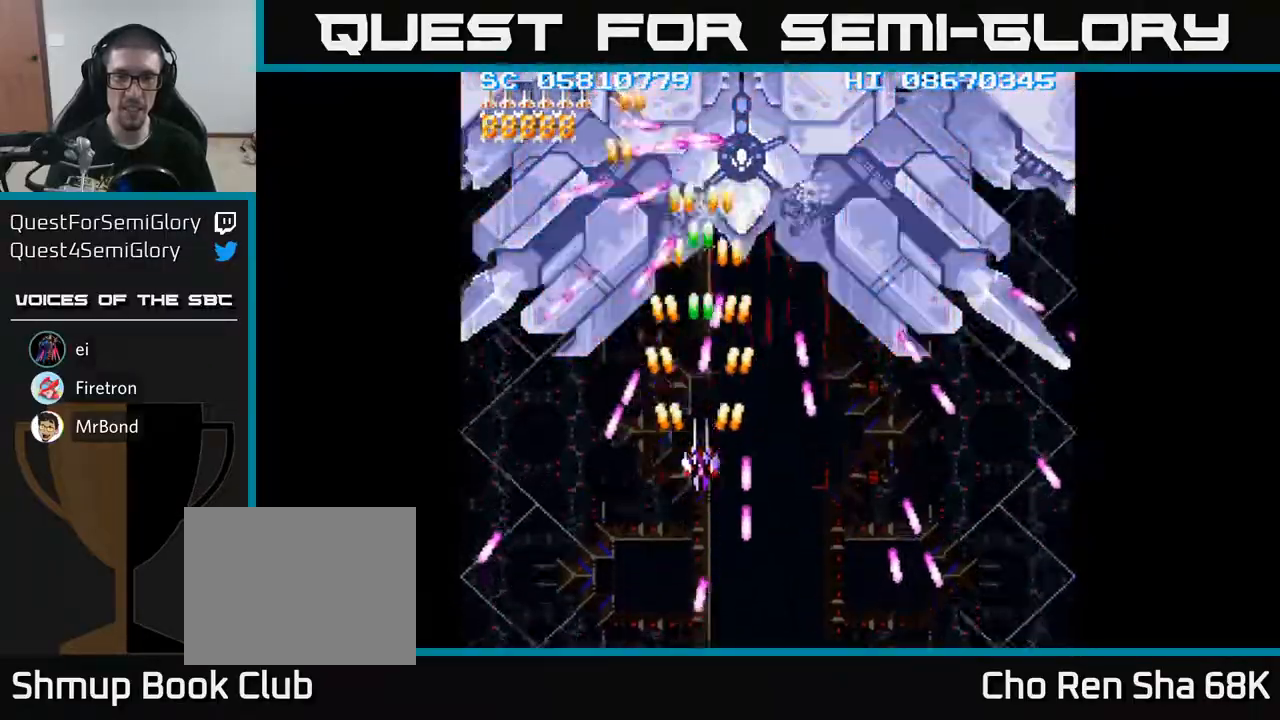
{"buttons": ["A"], "events": [[83, "DPAD_RIGHT", "down"], [167, "DPAD_UP", "down"], [183, "DPAD_RIGHT", "up"], [333, "DPAD_UP", "up"]]}
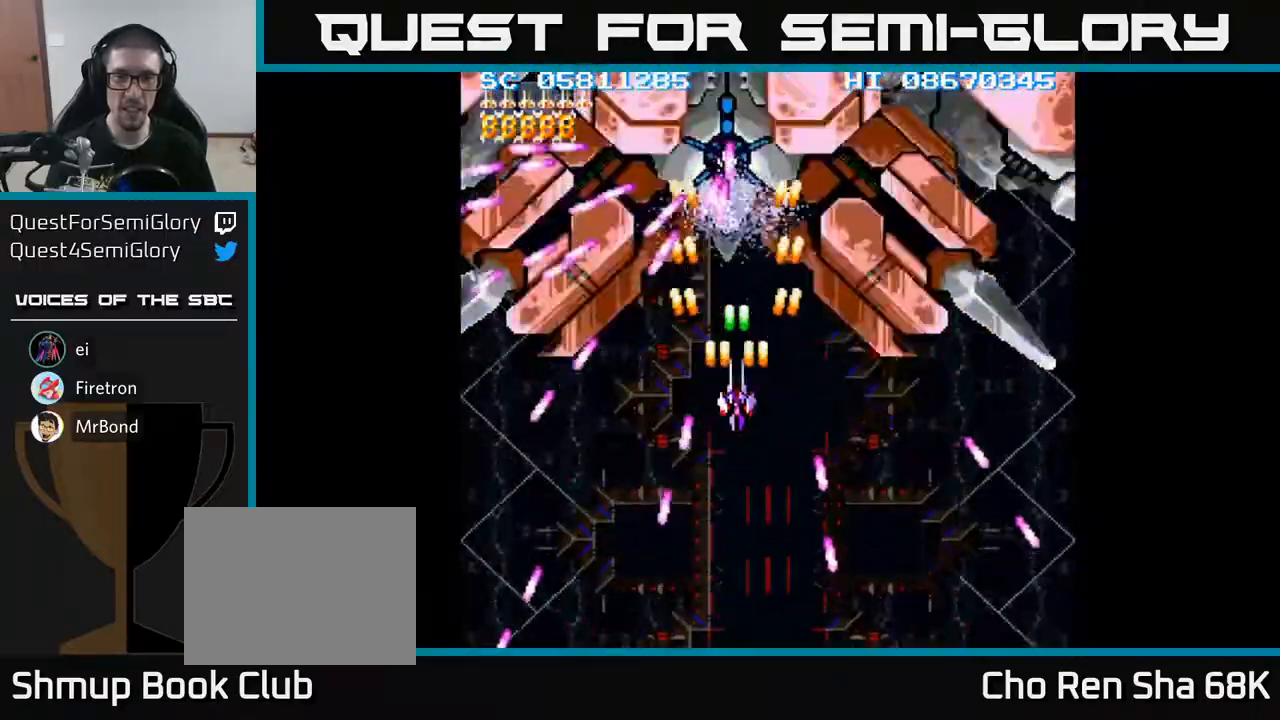
{"buttons": ["A"], "events": [[200, "DPAD_DOWN", "down"], [333, "DPAD_DOWN", "up"]]}
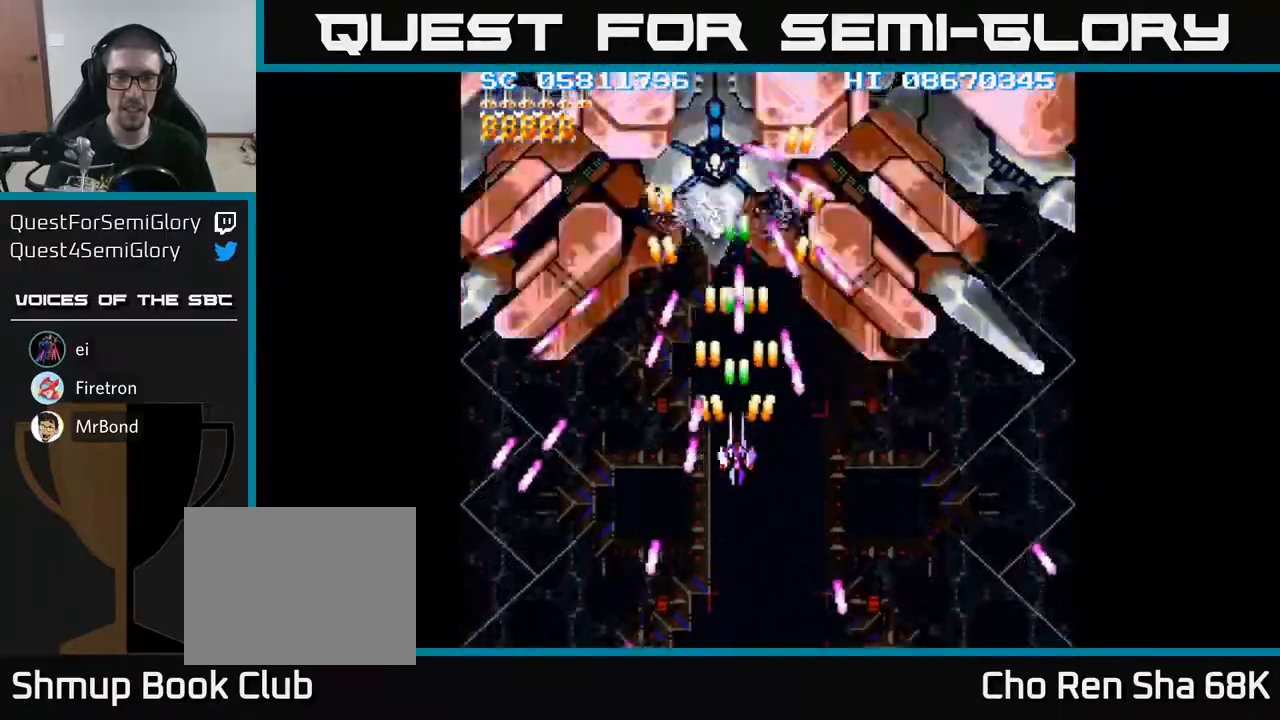
{"buttons": ["A"], "events": [[183, "DPAD_LEFT", "down"], [200, "DPAD_UP", "down"], [317, "DPAD_LEFT", "up"], [500, "DPAD_UP", "up"]]}
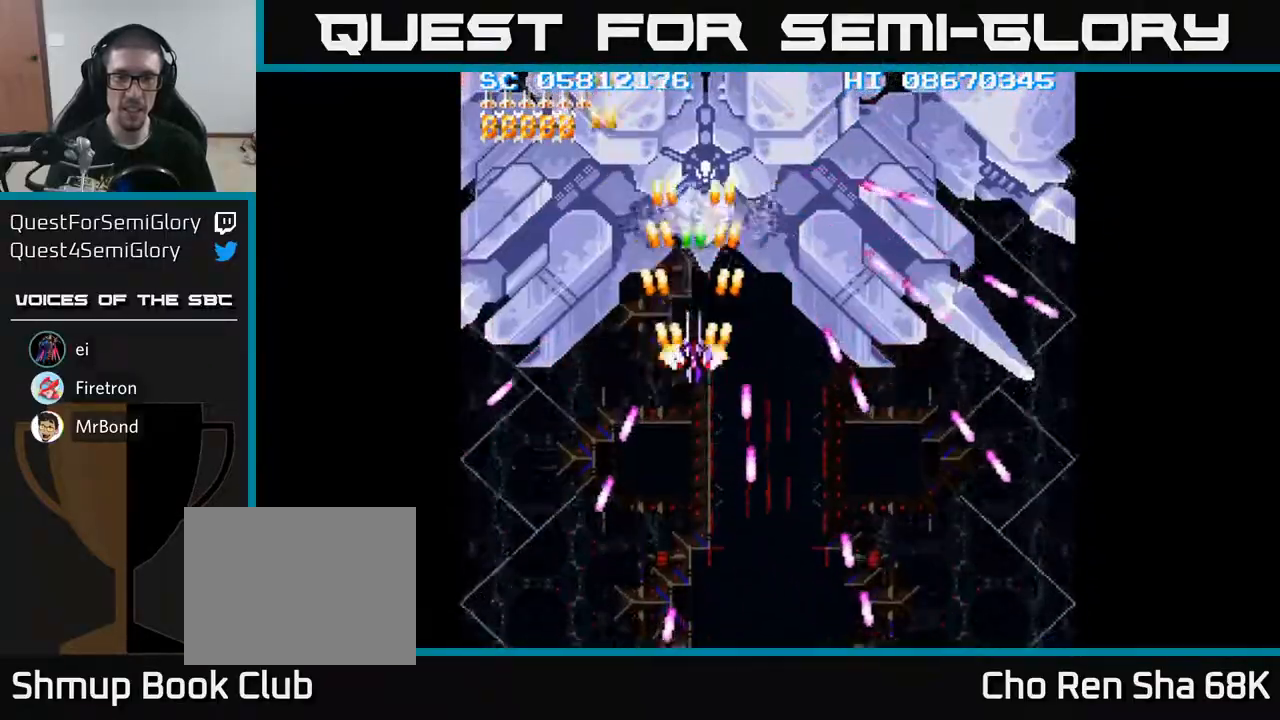
{"buttons": ["A", "DPAD_UP"], "events": [[183, "DPAD_RIGHT", "down"], [217, "DPAD_RIGHT", "up"], [450, "DPAD_UP", "down"]]}
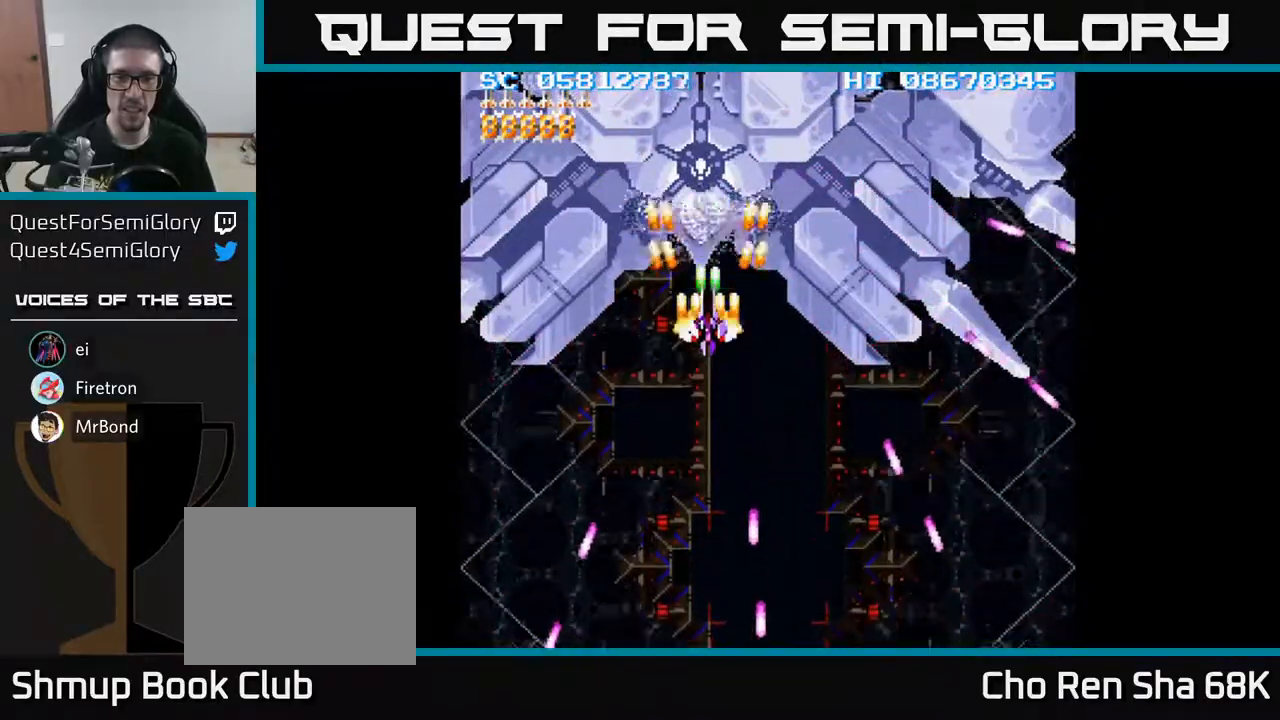
{"buttons": ["A", "DPAD_DOWN"], "events": [[33, "DPAD_UP", "up"], [483, "DPAD_DOWN", "down"]]}
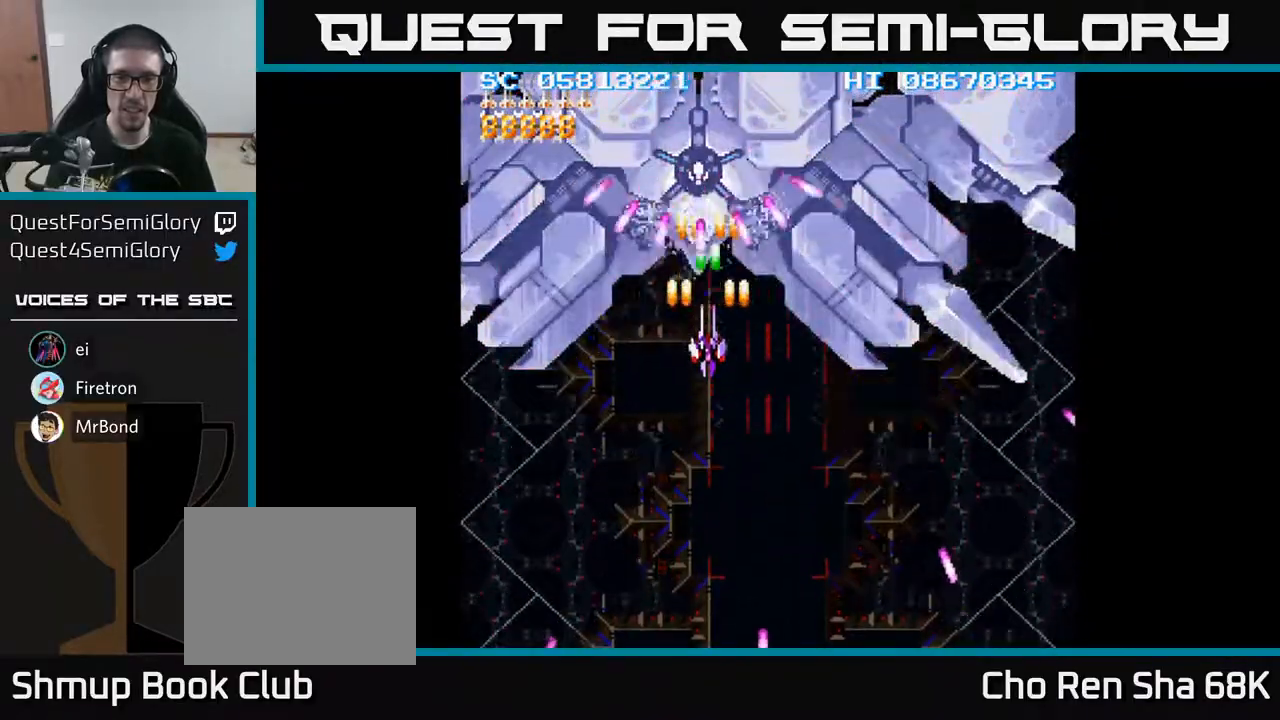
{"buttons": ["A", "DPAD_RIGHT"], "events": [[267, "DPAD_DOWN", "up"], [433, "DPAD_DOWN", "down"], [433, "DPAD_RIGHT", "down"], [467, "DPAD_DOWN", "up"]]}
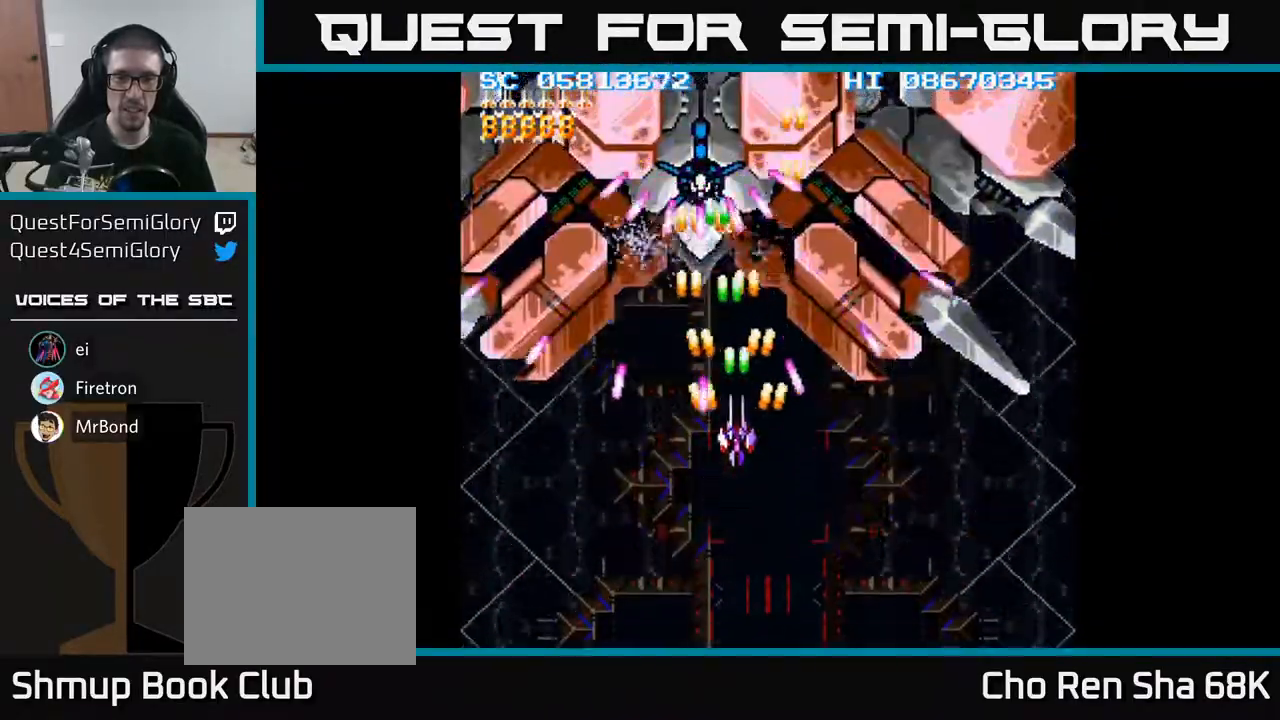
{"buttons": ["A", "DPAD_DOWN"], "events": [[33, "DPAD_RIGHT", "up"], [50, "DPAD_UP", "down"], [133, "DPAD_LEFT", "down"], [183, "DPAD_UP", "up"], [217, "DPAD_LEFT", "up"], [383, "DPAD_DOWN", "down"]]}
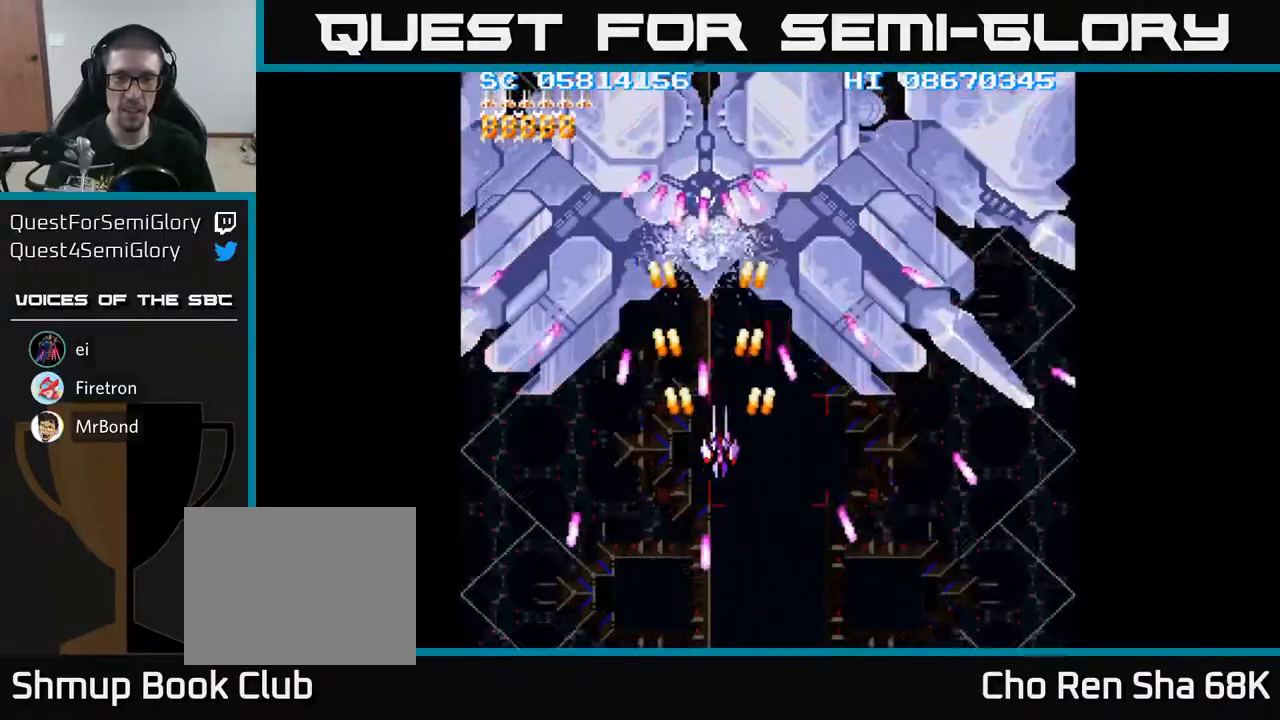
{"buttons": ["A"], "events": [[17, "DPAD_RIGHT", "down"], [33, "DPAD_DOWN", "up"], [50, "DPAD_RIGHT", "up"], [200, "DPAD_RIGHT", "down"], [250, "DPAD_RIGHT", "up"]]}
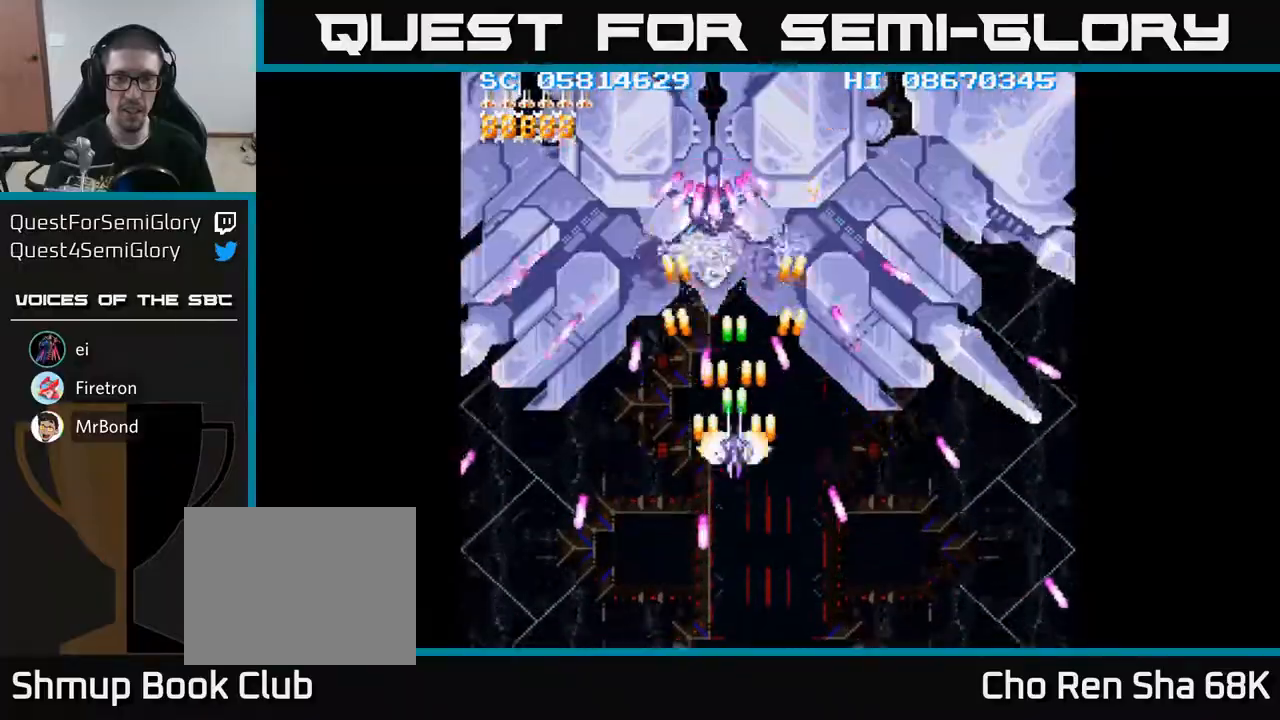
{"buttons": ["A", "DPAD_RIGHT"], "events": [[483, "DPAD_RIGHT", "down"]]}
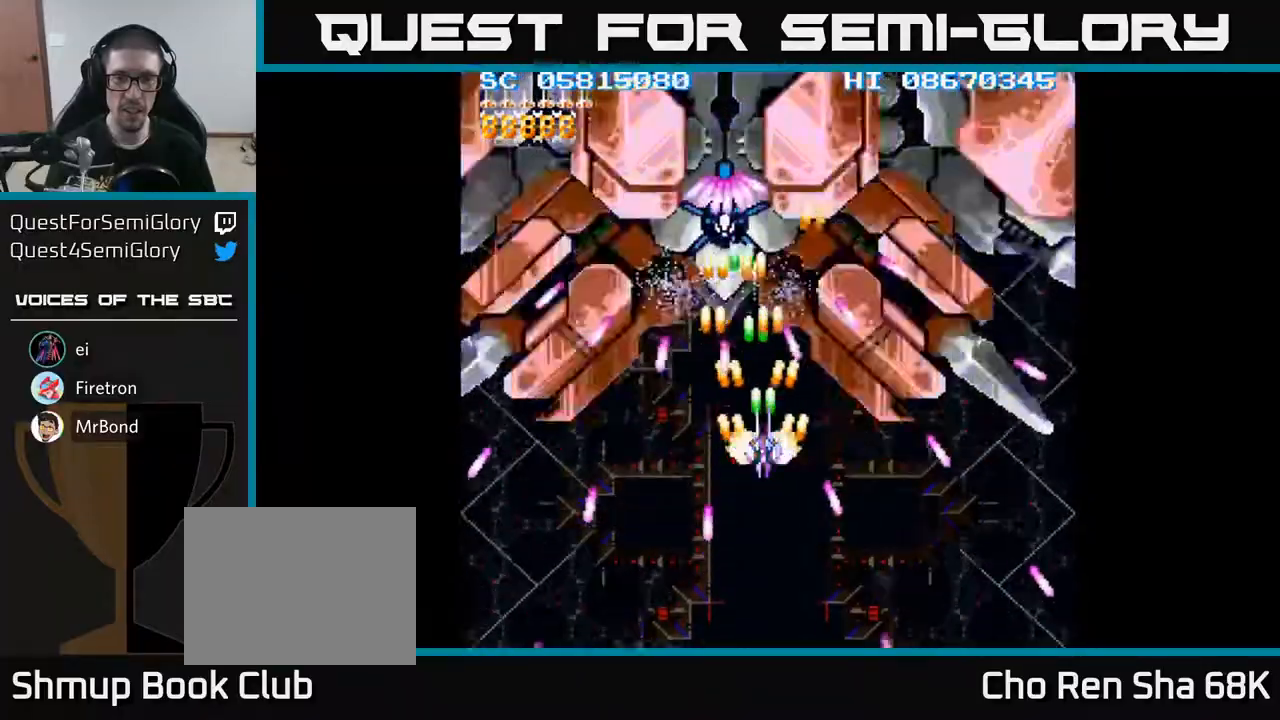
{"buttons": ["A"], "events": [[33, "DPAD_RIGHT", "up"]]}
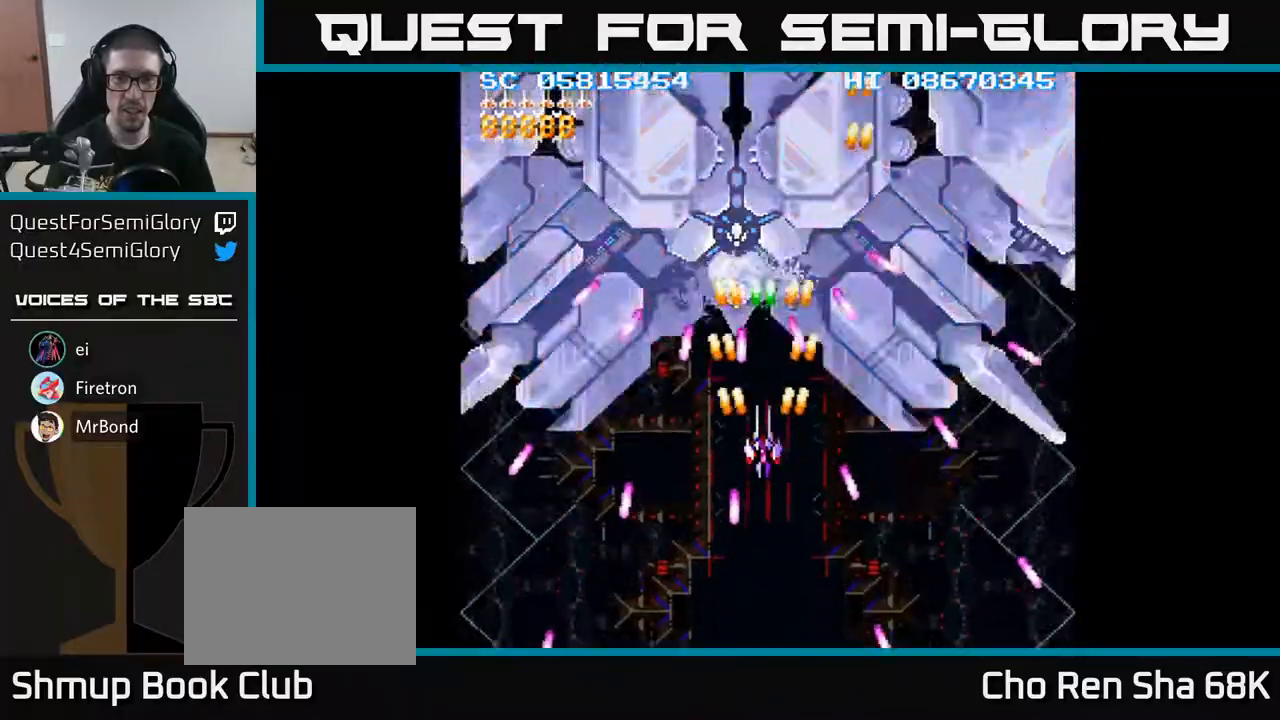
{"buttons": ["A", "DPAD_UP", "DPAD_LEFT"], "events": [[133, "DPAD_DOWN", "down"], [217, "DPAD_DOWN", "up"], [300, "DPAD_RIGHT", "down"], [400, "DPAD_RIGHT", "up"], [417, "DPAD_UP", "down"], [500, "DPAD_LEFT", "down"]]}
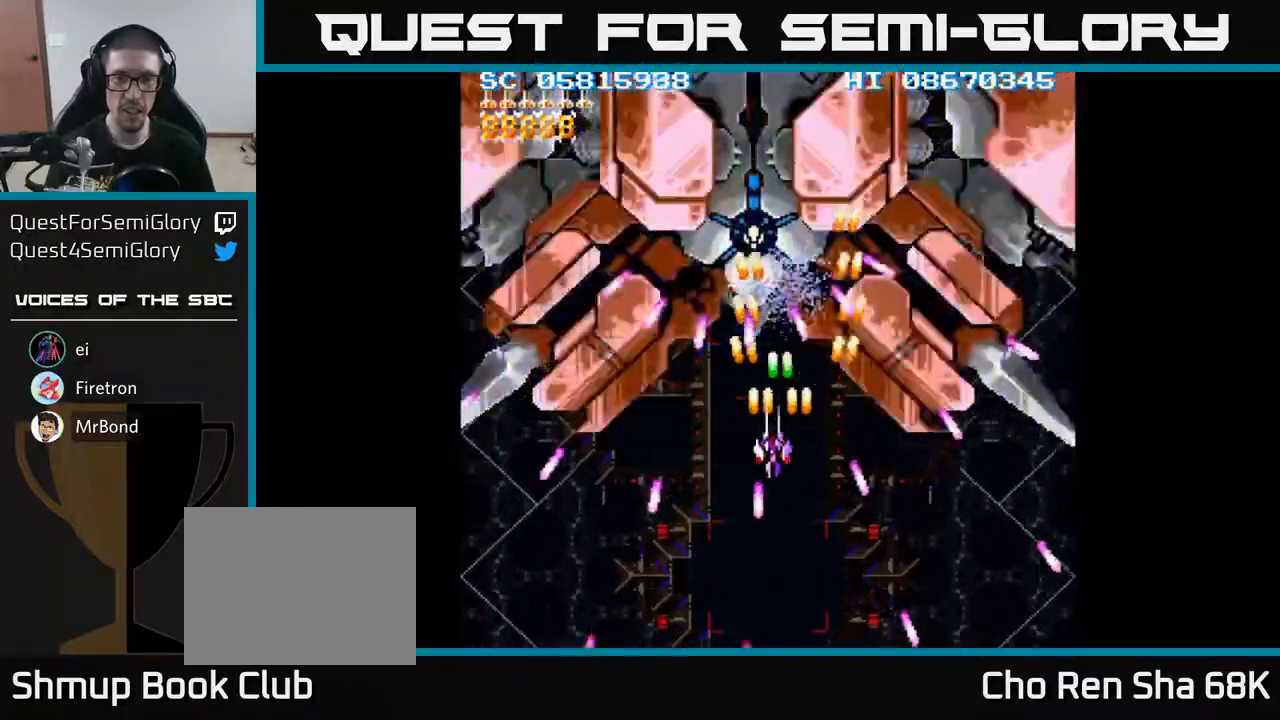
{"buttons": ["A", "DPAD_UP"], "events": [[17, "DPAD_UP", "up"], [83, "DPAD_LEFT", "up"], [100, "DPAD_DOWN", "down"], [117, "DPAD_DOWN", "up"], [267, "DPAD_DOWN", "down"], [350, "DPAD_RIGHT", "down"], [383, "DPAD_DOWN", "up"], [400, "DPAD_UP", "down"], [433, "DPAD_RIGHT", "up"]]}
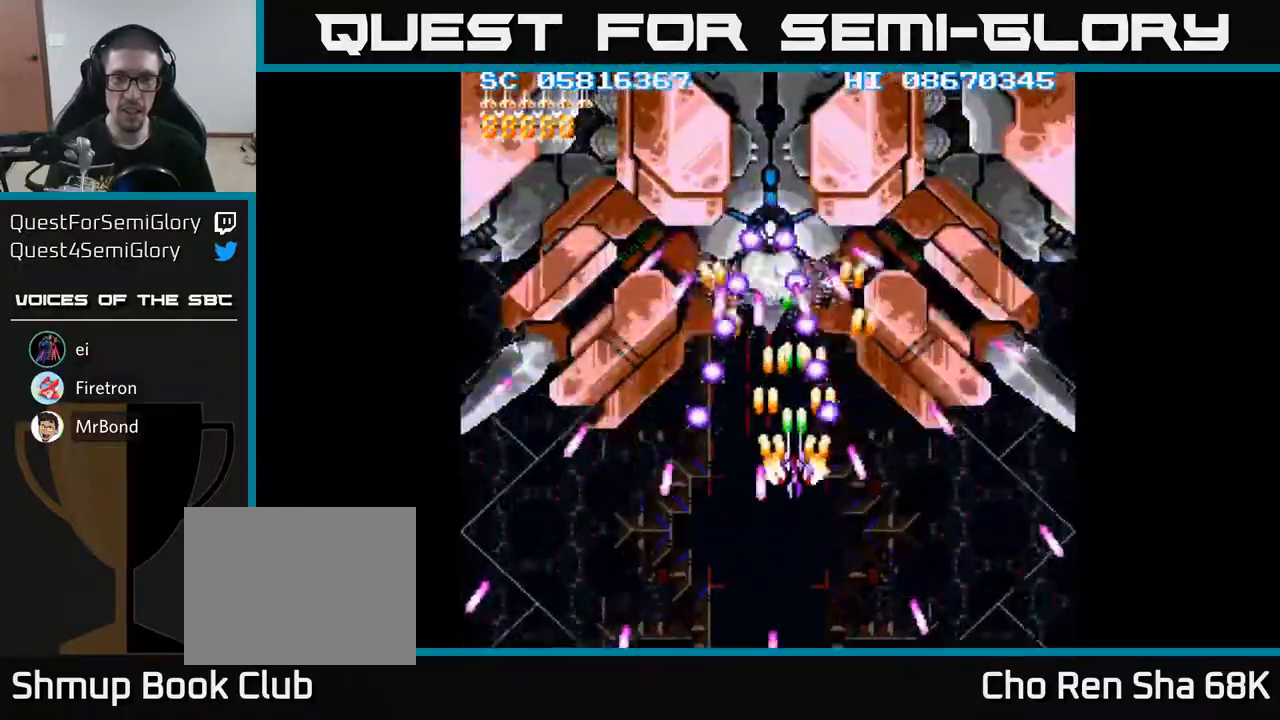
{"buttons": ["A", "DPAD_RIGHT"], "events": [[33, "DPAD_UP", "up"], [500, "DPAD_RIGHT", "down"]]}
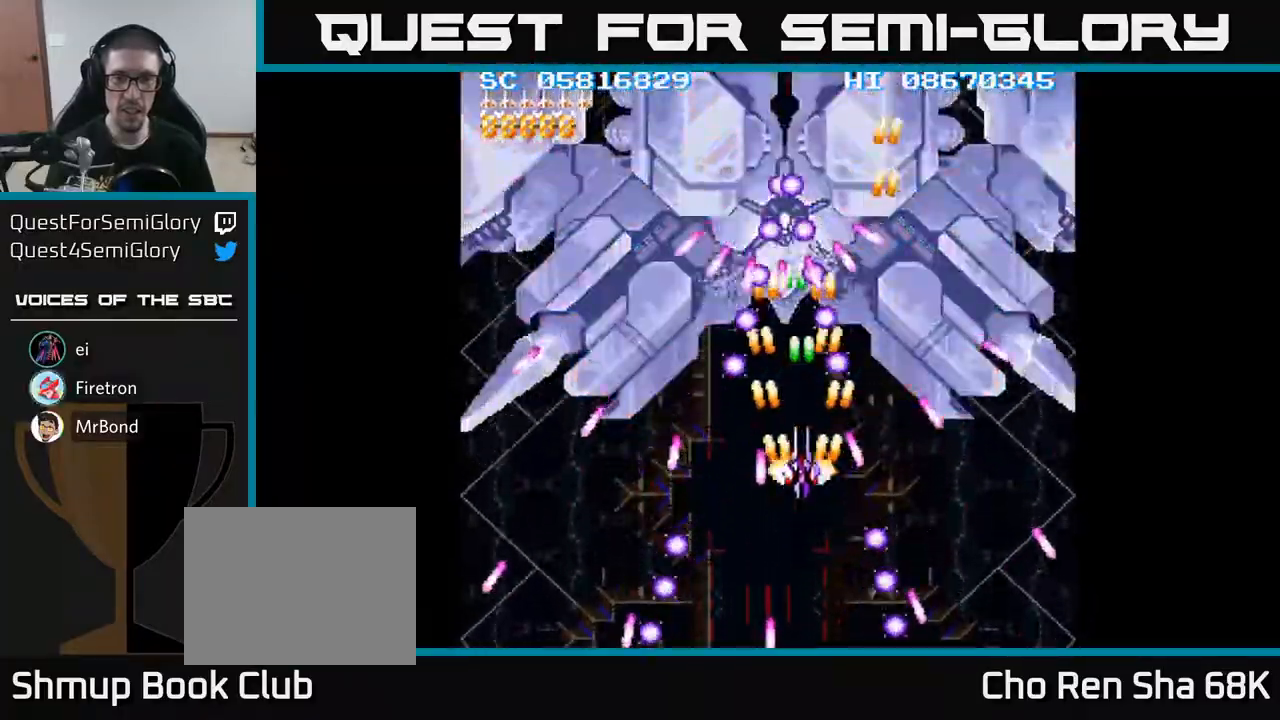
{"buttons": ["A"], "events": [[17, "DPAD_RIGHT", "up"], [317, "DPAD_DOWN", "down"], [483, "DPAD_DOWN", "up"]]}
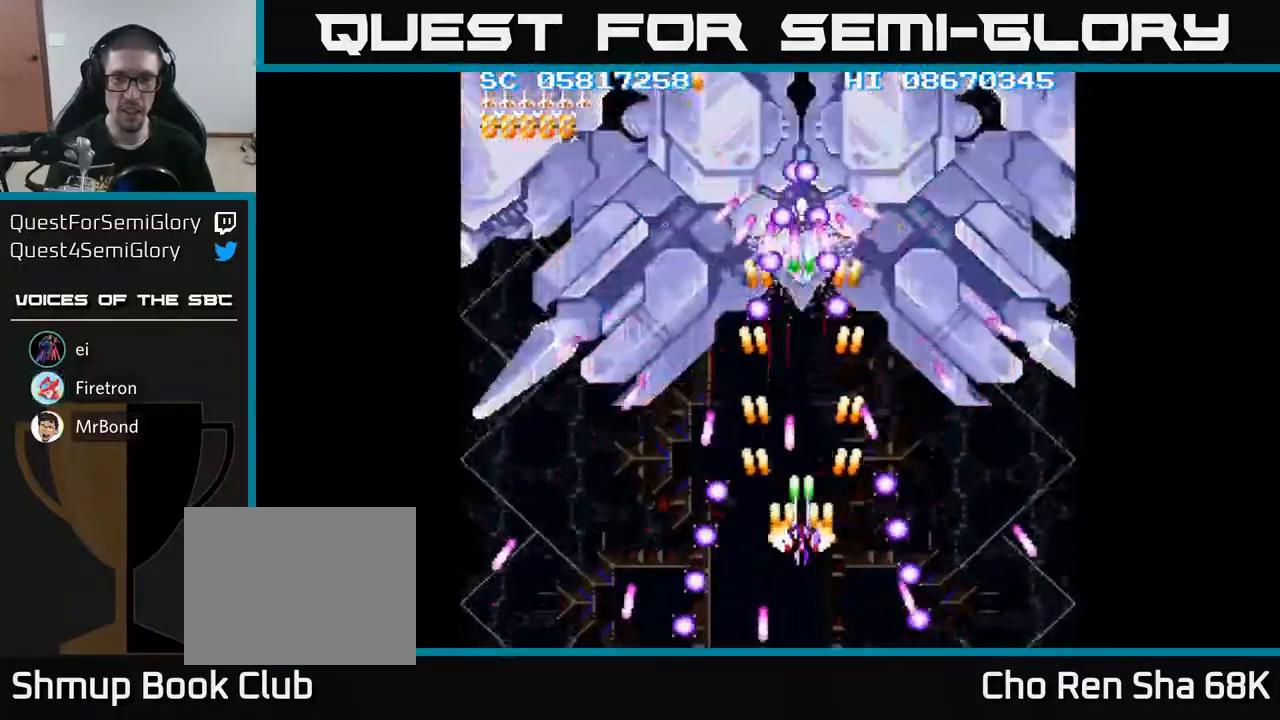
{"buttons": ["A"], "events": [[100, "DPAD_RIGHT", "down"], [150, "DPAD_DOWN", "down"], [200, "DPAD_RIGHT", "up"], [217, "DPAD_DOWN", "up"], [433, "DPAD_RIGHT", "down"], [483, "DPAD_RIGHT", "up"]]}
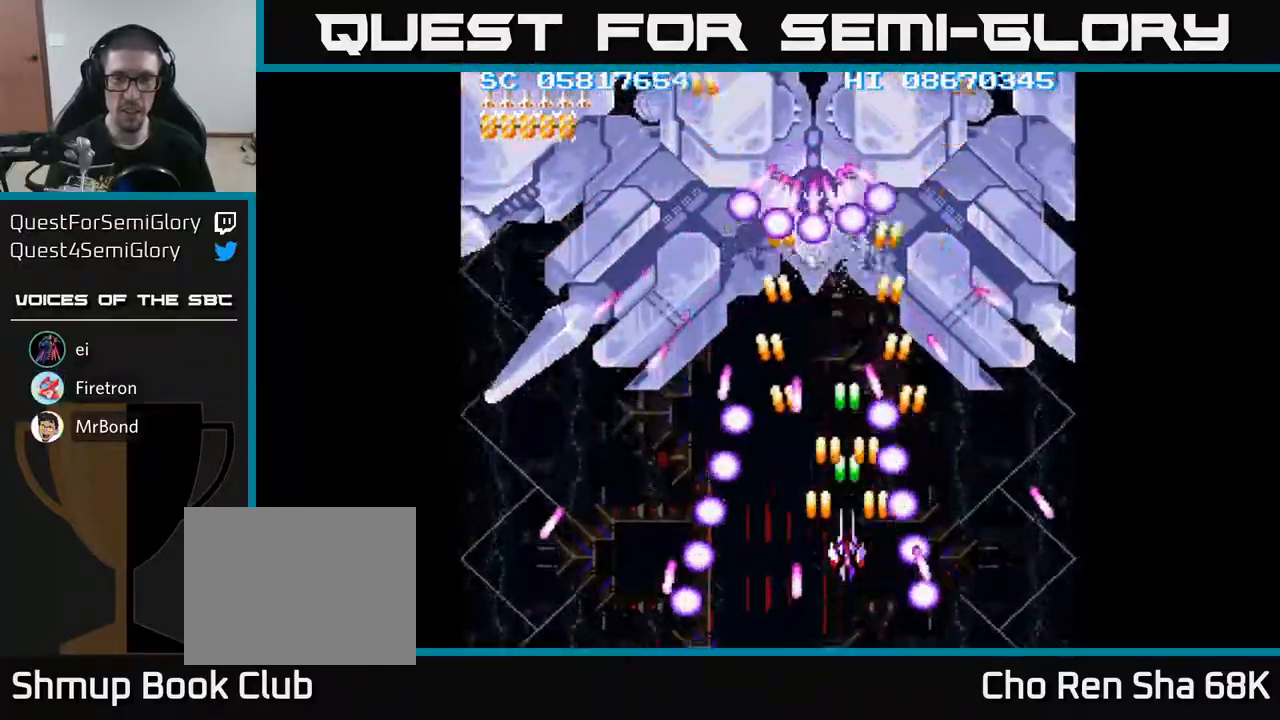
{"buttons": ["A"], "events": [[450, "DPAD_RIGHT", "down"], [500, "DPAD_RIGHT", "up"]]}
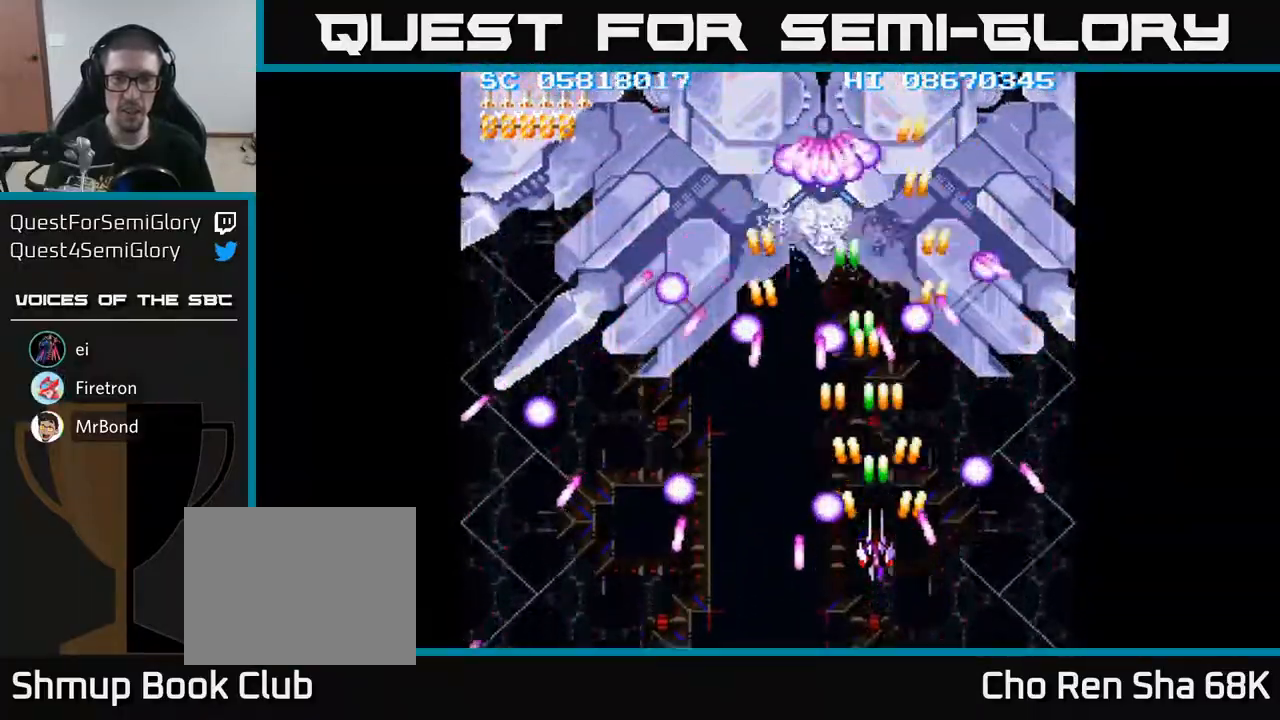
{"buttons": ["A"], "events": [[200, "DPAD_LEFT", "down"], [267, "DPAD_DOWN", "down"], [433, "DPAD_DOWN", "up"], [500, "DPAD_LEFT", "up"]]}
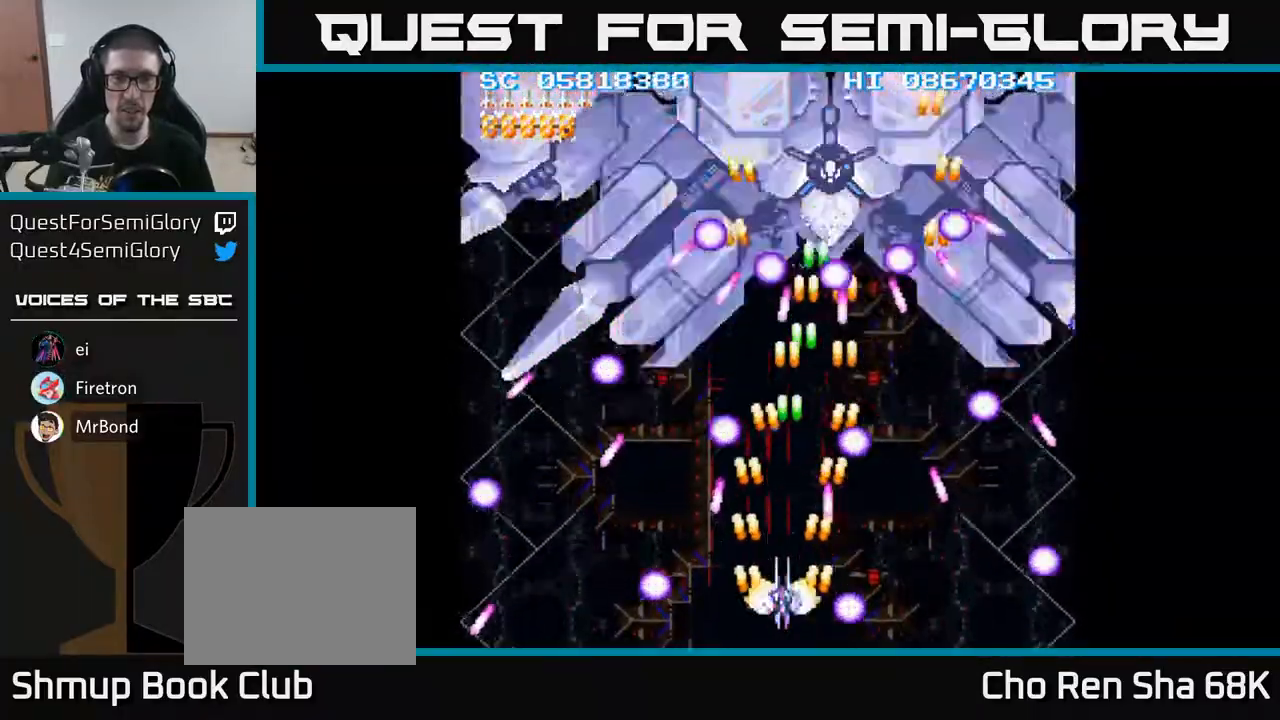
{"buttons": ["A", "DPAD_UP"], "events": [[167, "DPAD_UP", "down"], [283, "DPAD_UP", "up"], [300, "DPAD_RIGHT", "down"], [317, "DPAD_RIGHT", "up"], [467, "DPAD_UP", "down"]]}
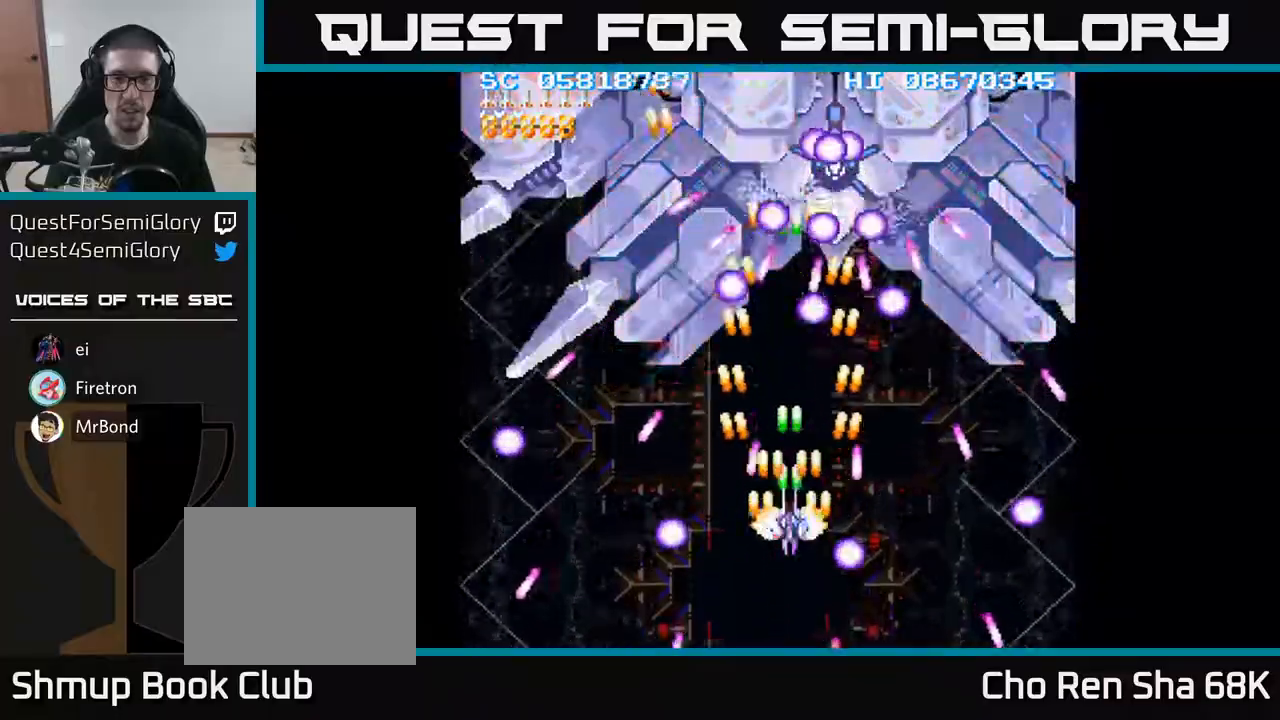
{"buttons": ["A"], "events": [[67, "DPAD_UP", "up"], [233, "DPAD_RIGHT", "down"], [250, "DPAD_DOWN", "down"], [367, "DPAD_DOWN", "up"], [383, "DPAD_RIGHT", "up"]]}
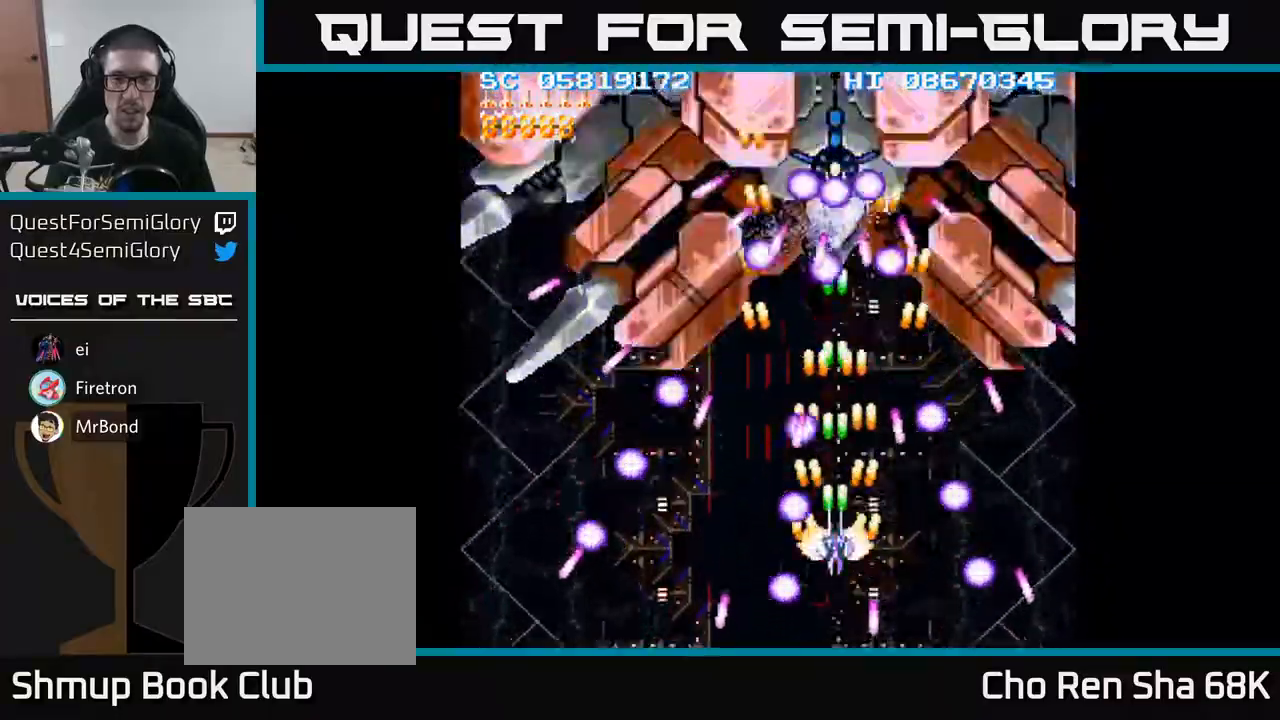
{"buttons": ["A", "DPAD_DOWN", "DPAD_RIGHT"], "events": [[400, "DPAD_DOWN", "down"], [450, "DPAD_RIGHT", "down"]]}
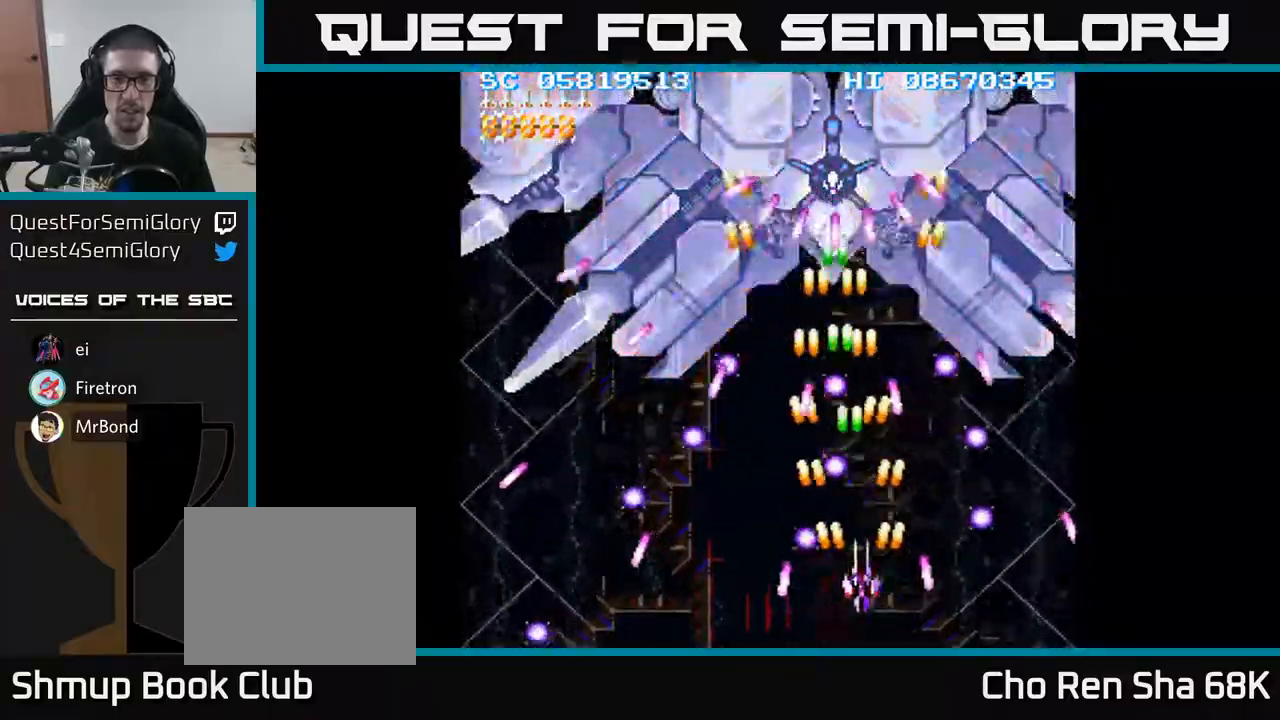
{"buttons": ["A", "DPAD_LEFT"], "events": [[33, "DPAD_DOWN", "up"], [33, "DPAD_RIGHT", "up"], [183, "DPAD_RIGHT", "down"], [233, "DPAD_RIGHT", "up"], [500, "DPAD_LEFT", "down"]]}
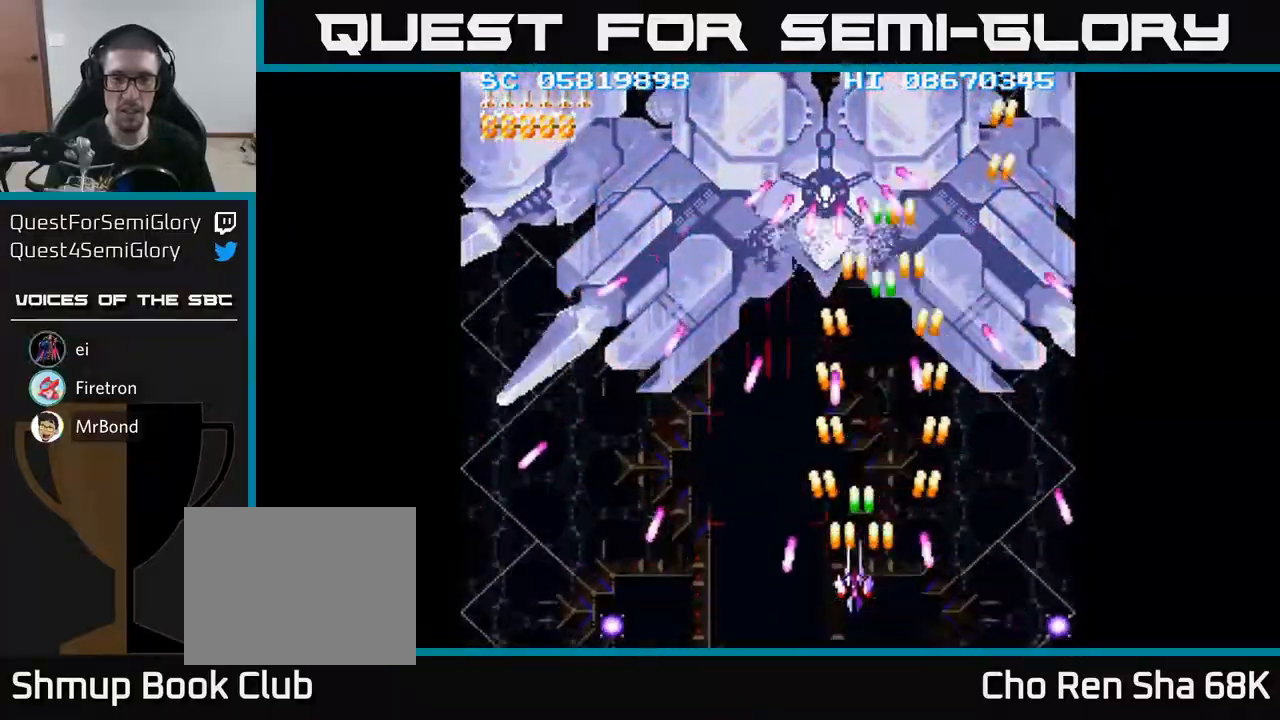
{"buttons": ["A"], "events": [[67, "DPAD_UP", "down"], [233, "DPAD_LEFT", "up"], [450, "DPAD_UP", "up"]]}
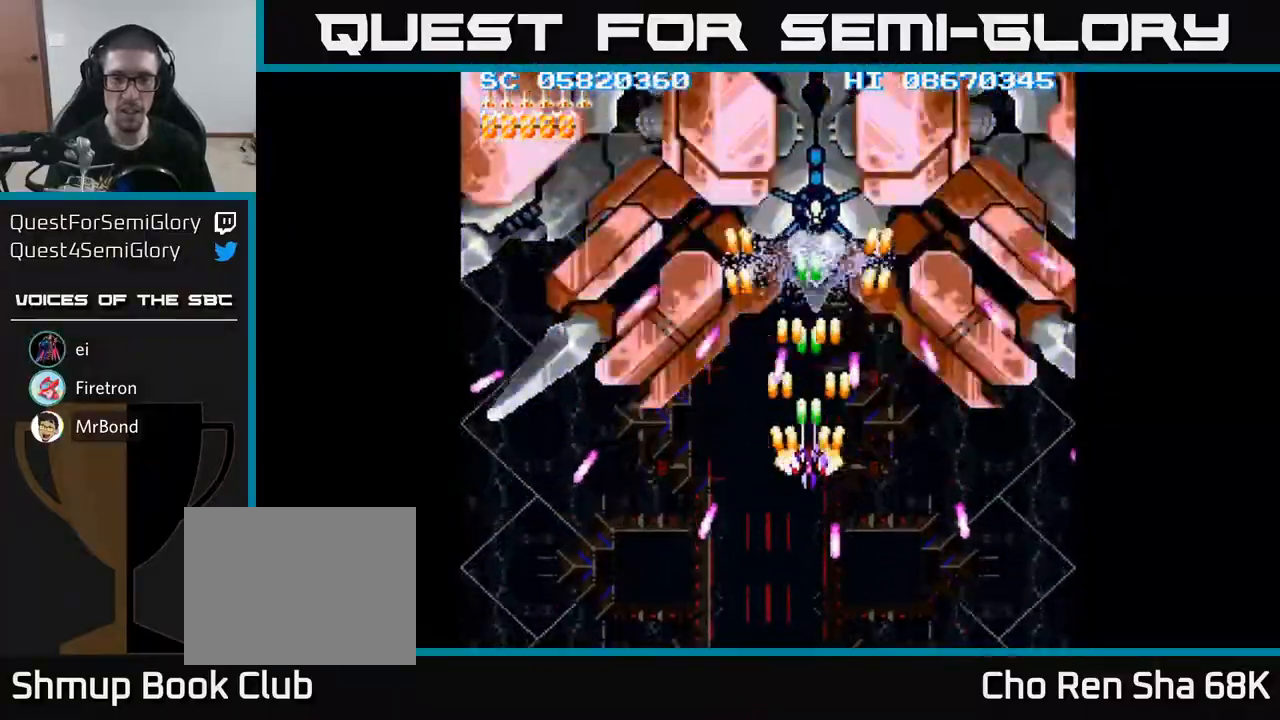
{"buttons": ["A"], "events": [[150, "DPAD_UP", "down"], [250, "DPAD_UP", "up"], [433, "DPAD_UP", "down"], [500, "DPAD_UP", "up"]]}
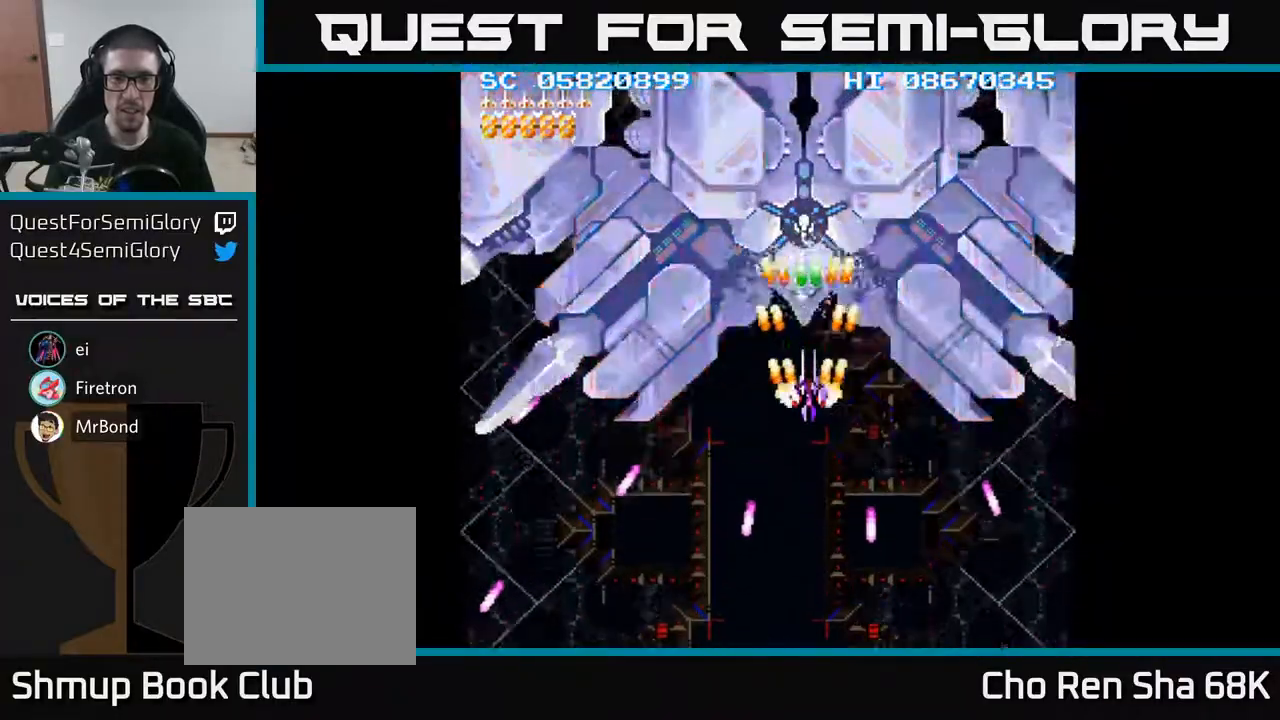
{"buttons": ["A"], "events": [[167, "DPAD_LEFT", "down"], [217, "DPAD_LEFT", "up"]]}